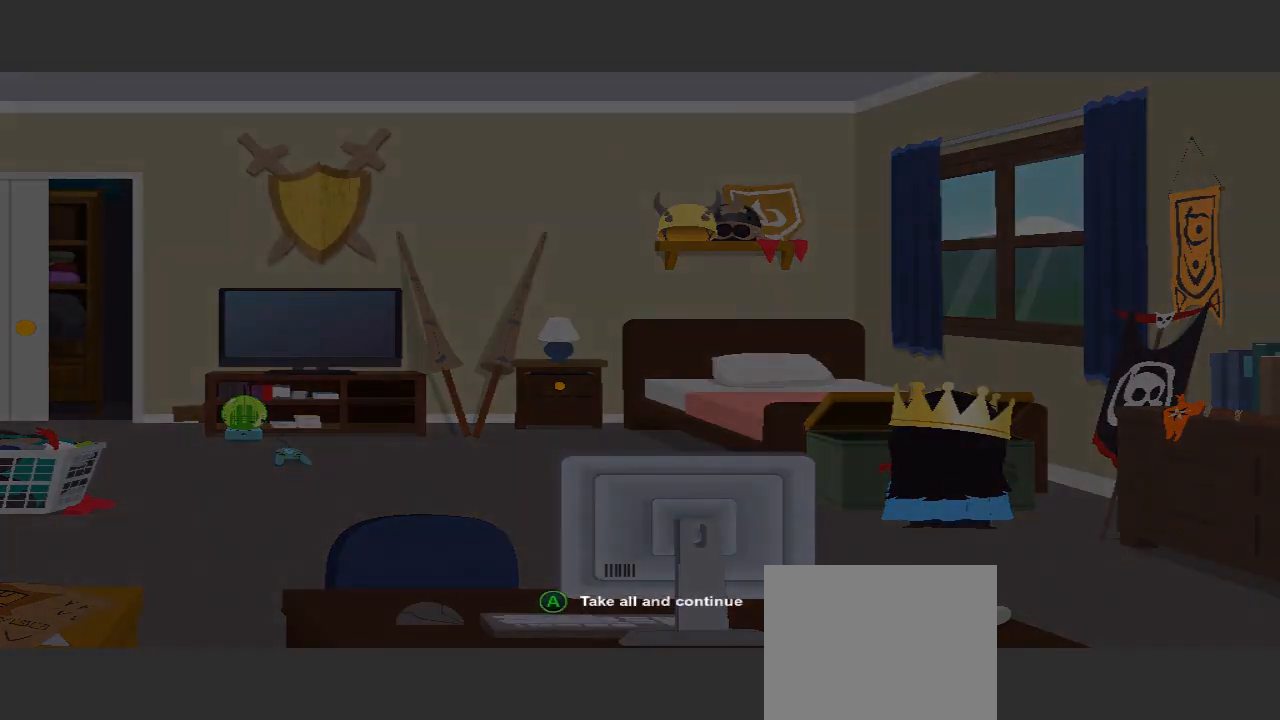
Gameplay with a controller (Xbox layout); each line is a JSON object with the inputs held at the frame after it (dt_ms = milliseconds from this image to that frame). "events" lists button and stick changes between this image and that frame as [ms after this image, input, new state], when the widget could be followed in between. Not read: L3 R2 R3.
{"dt_ms": 500, "buttons": [], "left_stick": "center", "right_stick": "center", "events": []}
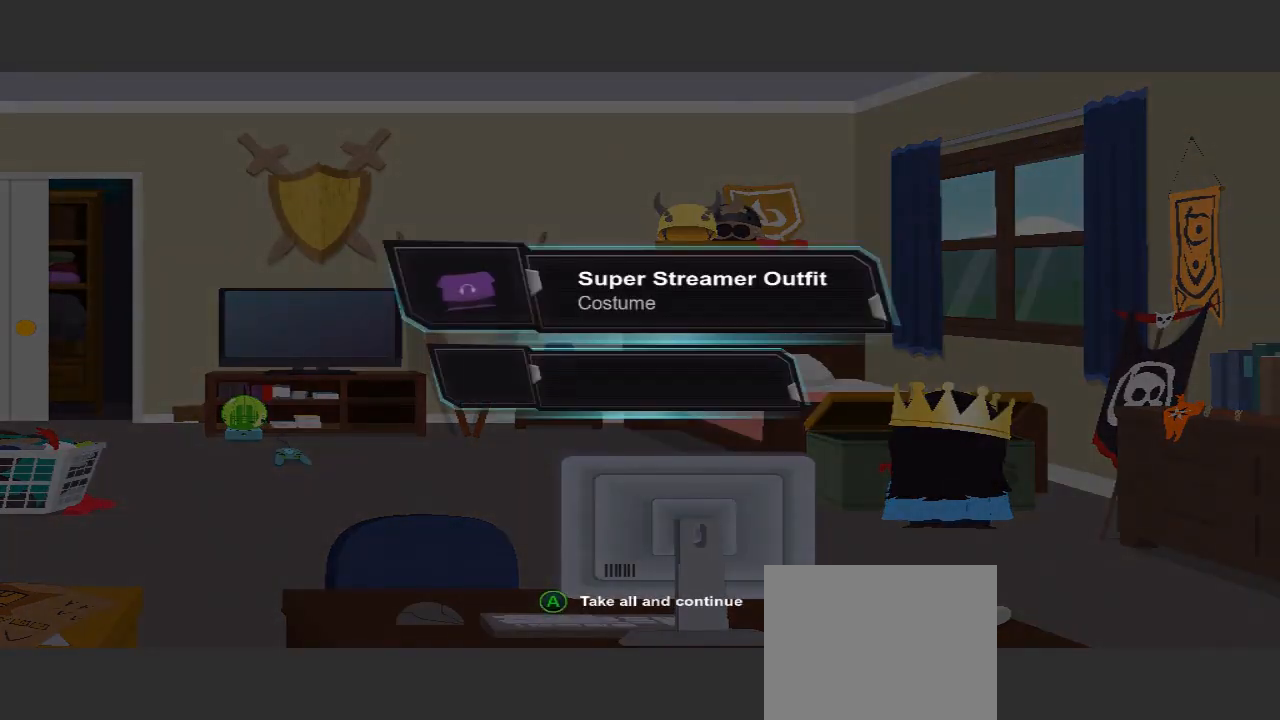
{"dt_ms": 500, "buttons": [], "left_stick": "center", "right_stick": "center", "events": []}
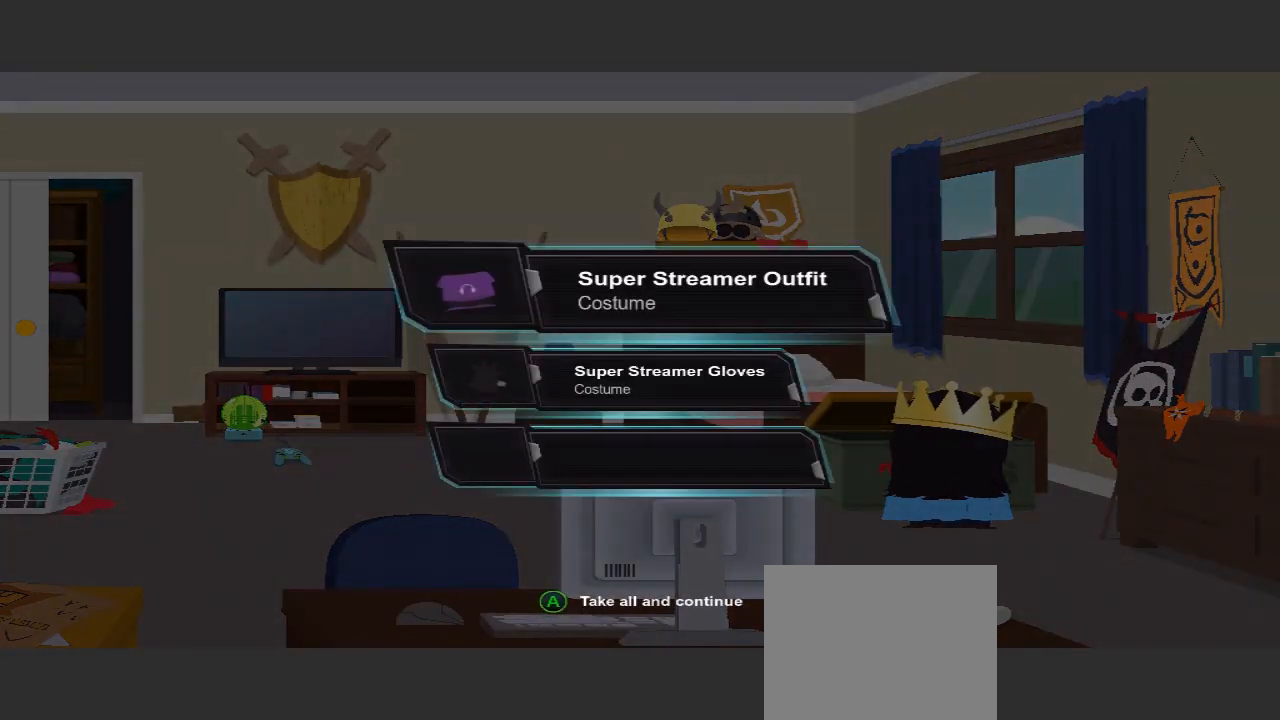
{"dt_ms": 500, "buttons": [], "left_stick": "center", "right_stick": "center", "events": []}
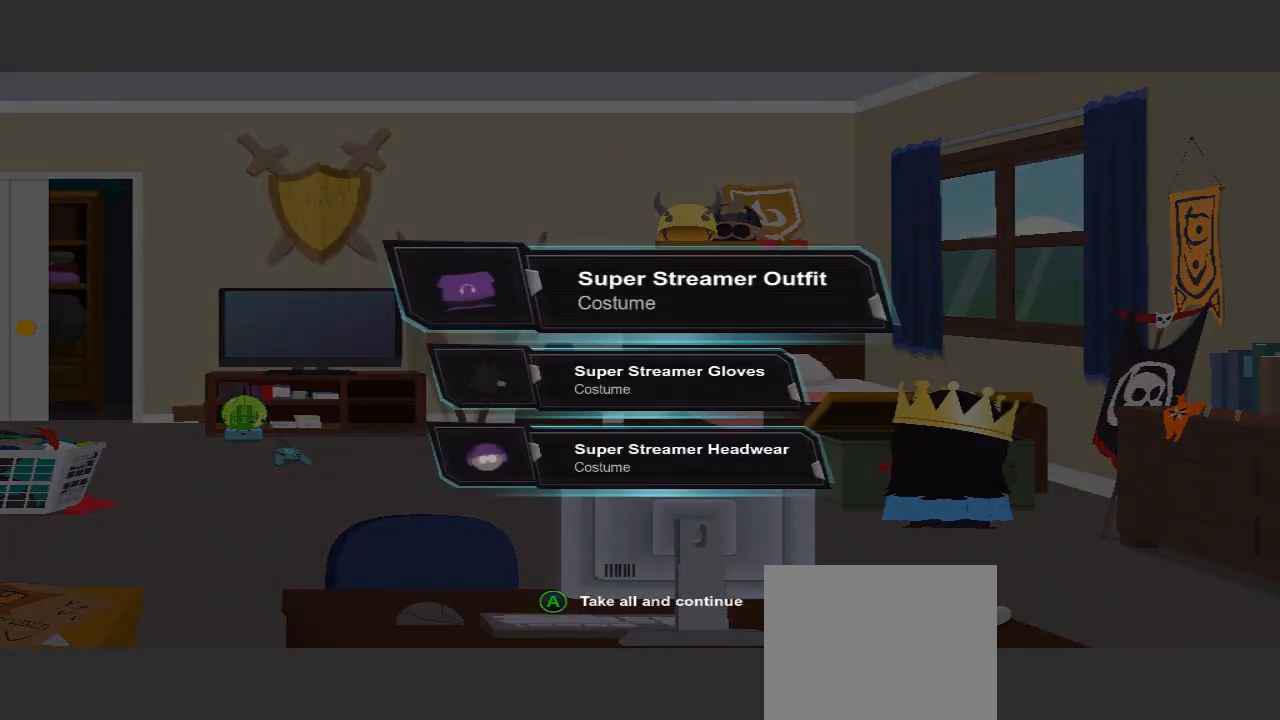
{"dt_ms": 1000, "buttons": [], "left_stick": "center", "right_stick": "center"}
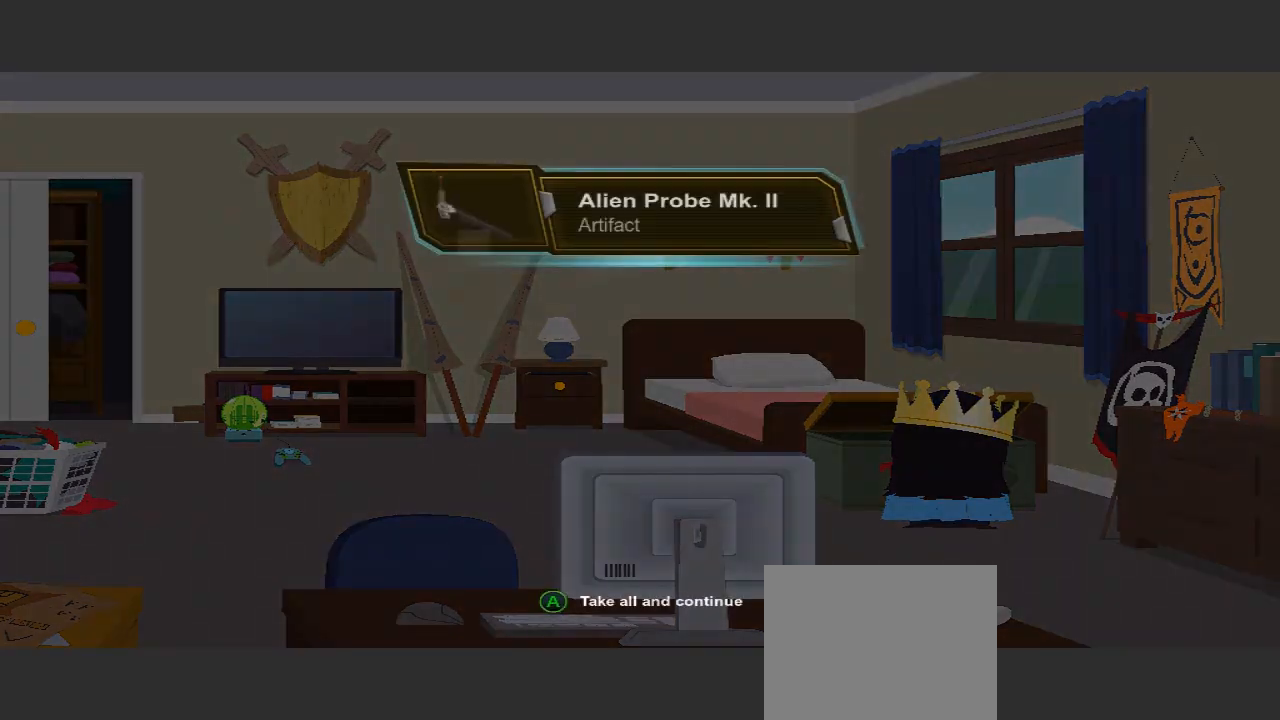
{"dt_ms": 500, "buttons": [], "left_stick": "center", "right_stick": "center", "events": []}
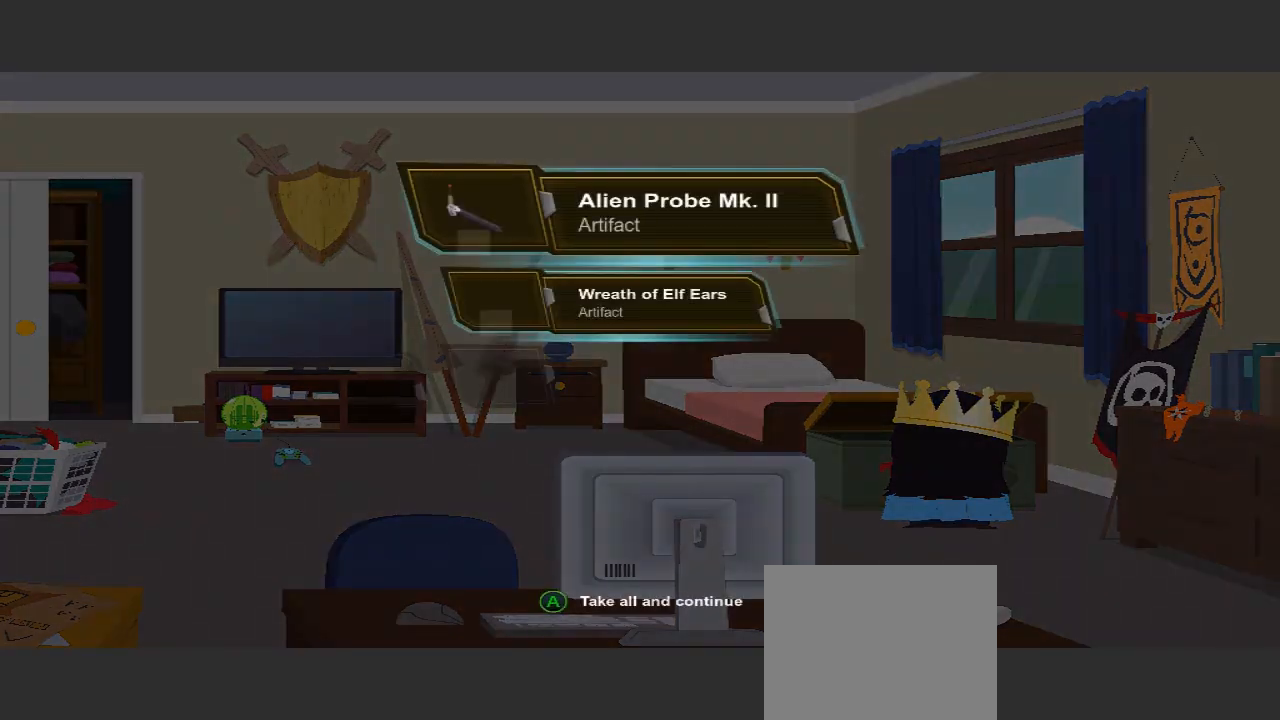
{"dt_ms": 500, "buttons": [], "left_stick": "center", "right_stick": "center", "events": []}
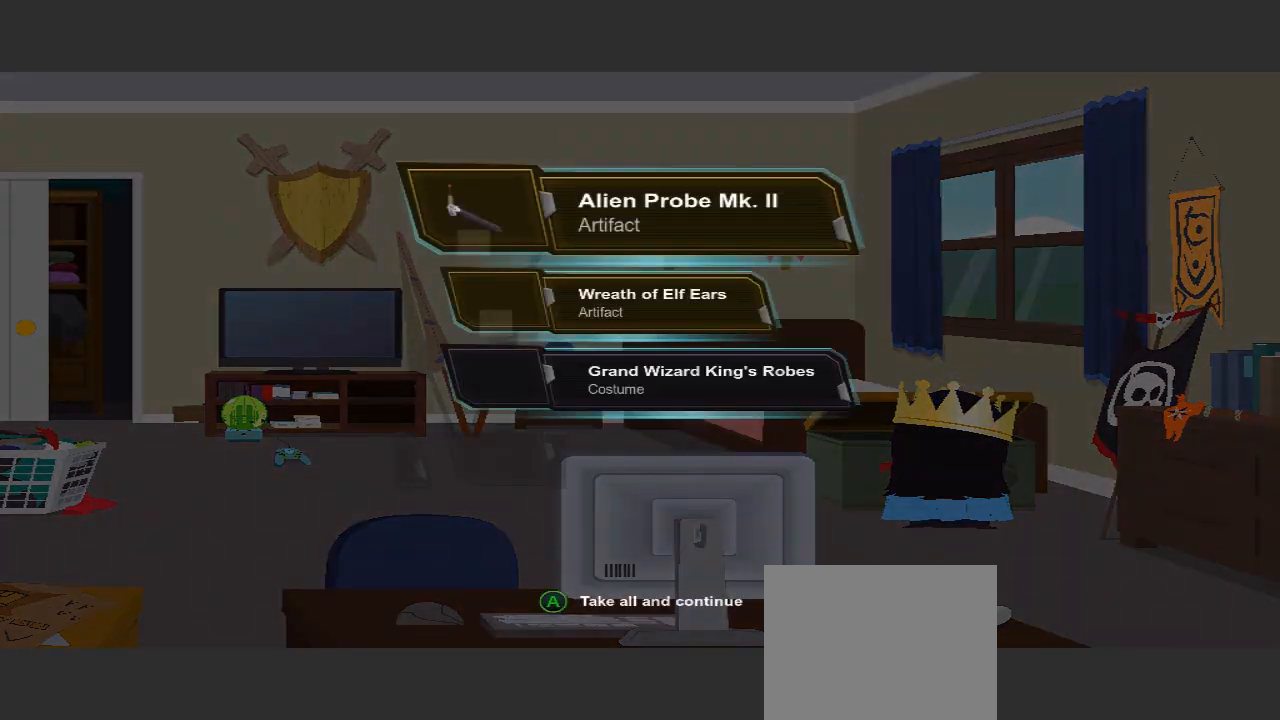
{"dt_ms": 500, "buttons": [], "left_stick": "center", "right_stick": "center", "events": []}
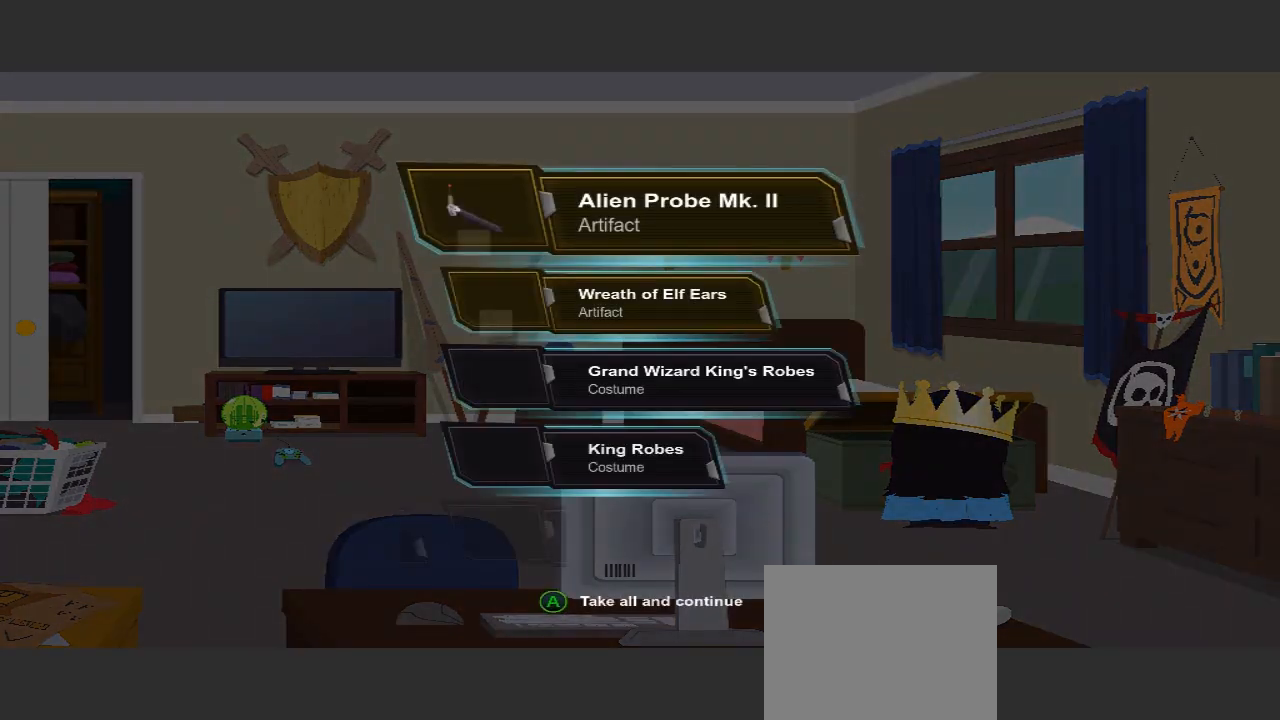
{"dt_ms": 500, "buttons": [], "left_stick": "center", "right_stick": "center", "events": []}
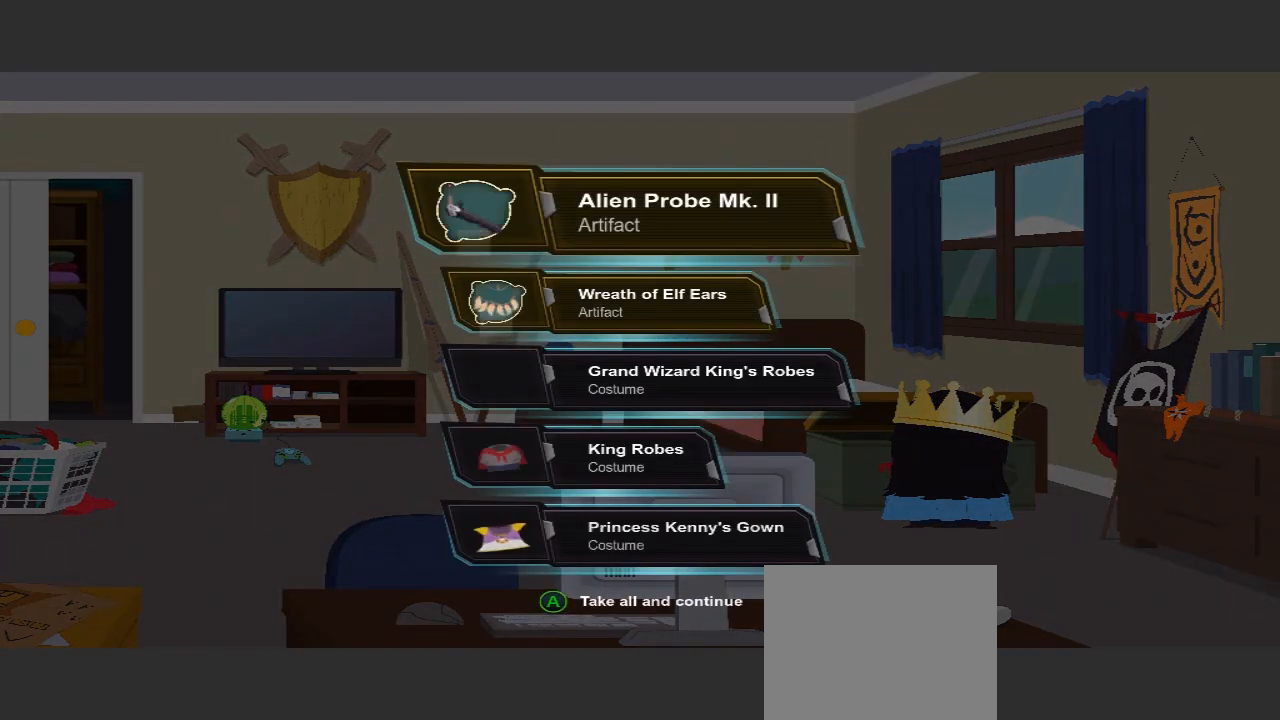
{"dt_ms": 500, "buttons": [], "left_stick": "center", "right_stick": "center", "events": []}
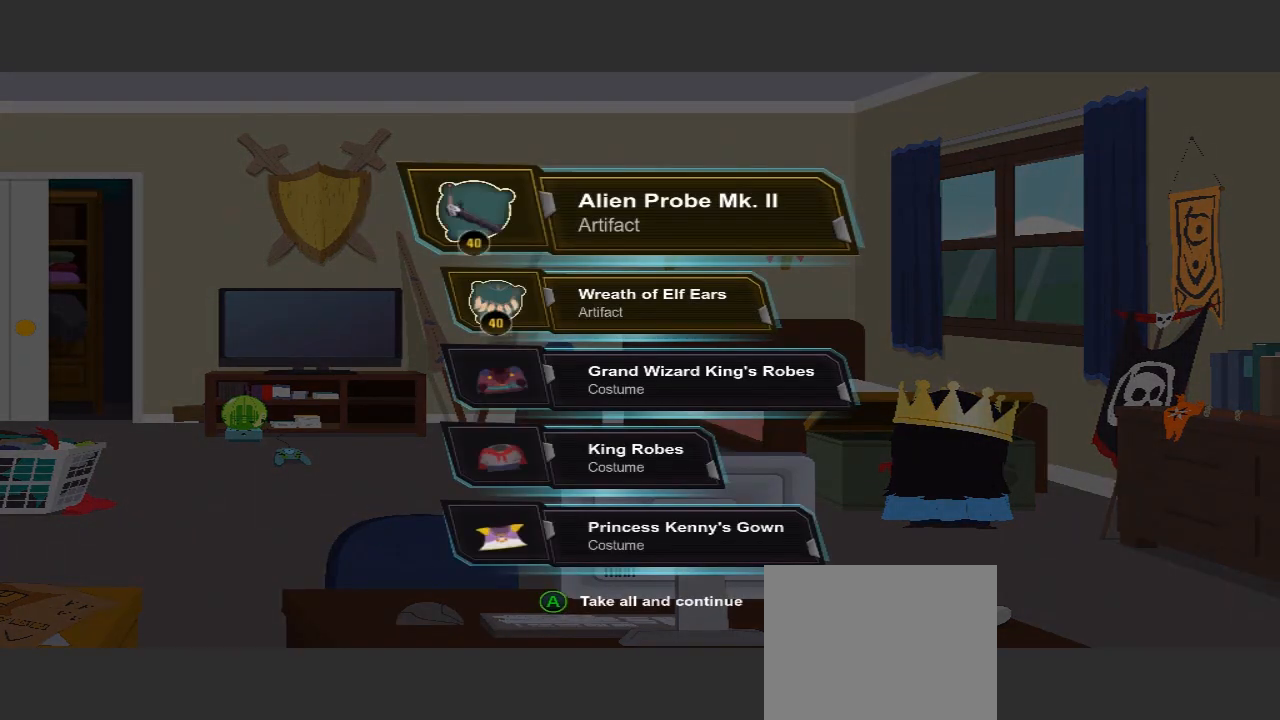
{"dt_ms": 1000, "buttons": [], "left_stick": "down", "right_stick": "center"}
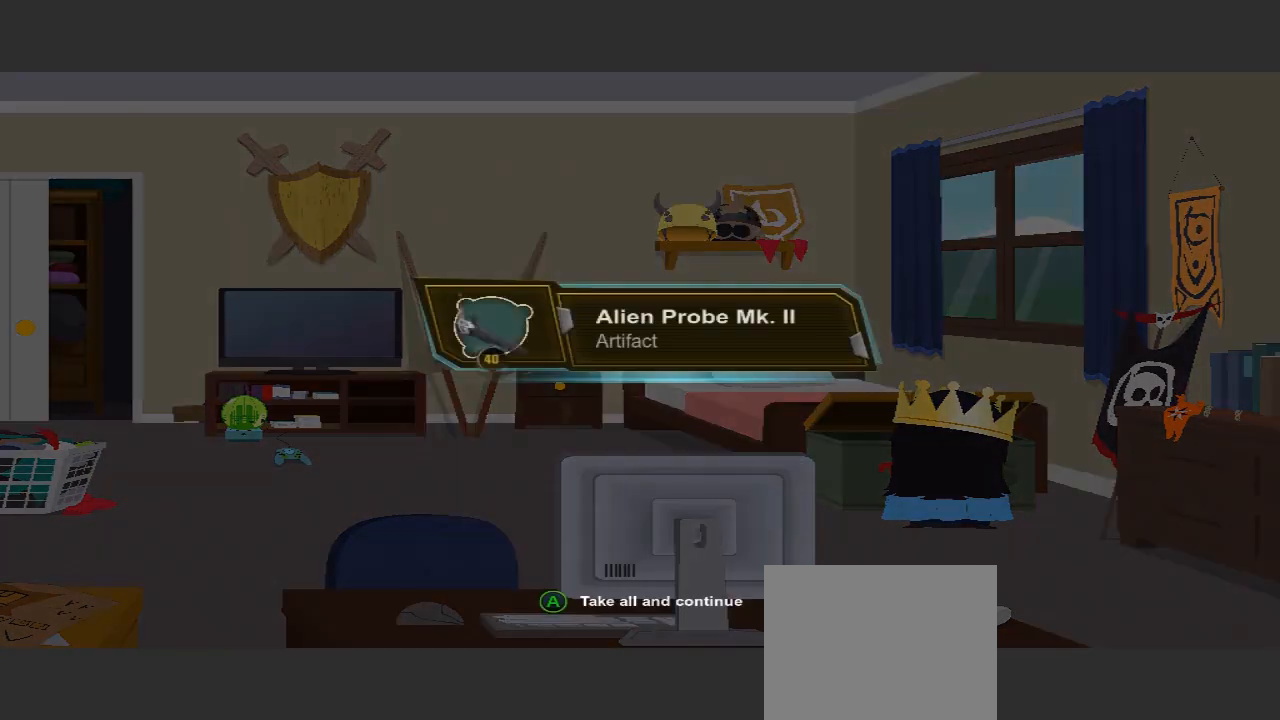
{"dt_ms": 500, "buttons": [], "left_stick": "center", "right_stick": "center", "events": [[333, "left_stick", "center"]]}
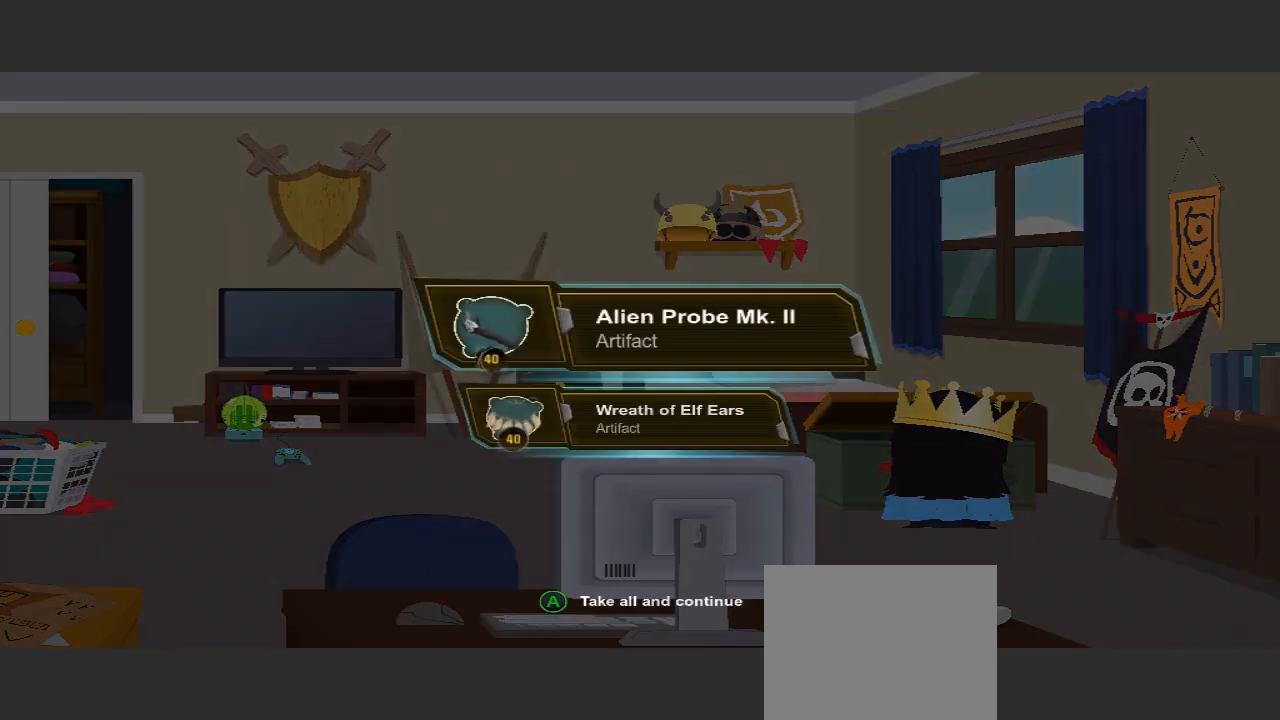
{"dt_ms": 500, "buttons": [], "left_stick": "center", "right_stick": "center", "events": []}
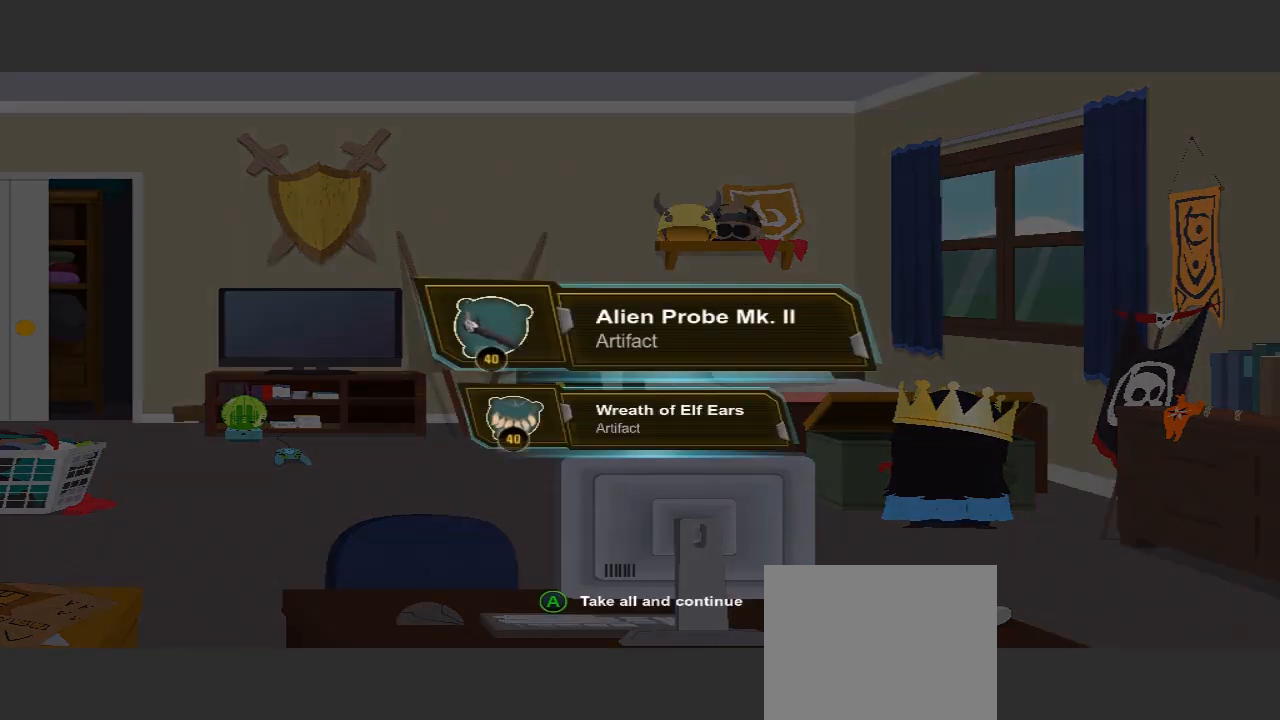
{"dt_ms": 500, "buttons": ["R1"], "left_stick": "center", "right_stick": "center"}
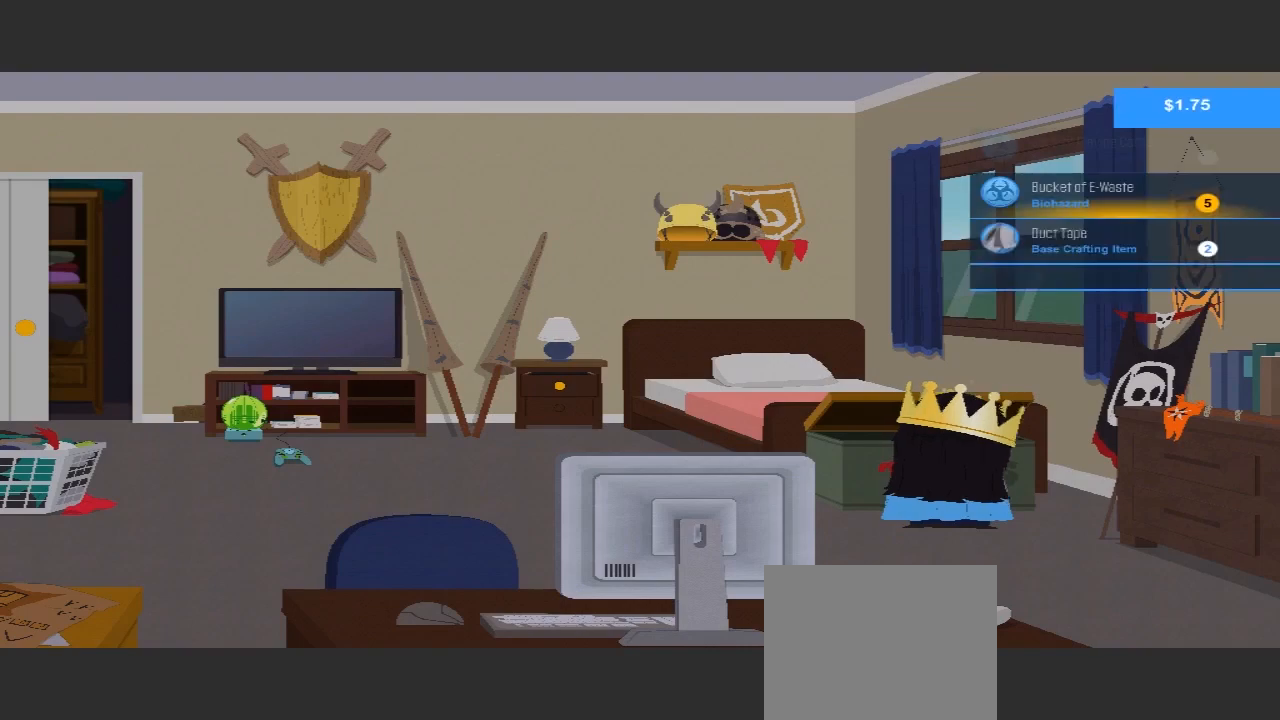
{"dt_ms": 500, "buttons": [], "left_stick": "center", "right_stick": "center", "events": [[67, "R1", "up"], [100, "left_stick", "down"], [400, "left_stick", "center"]]}
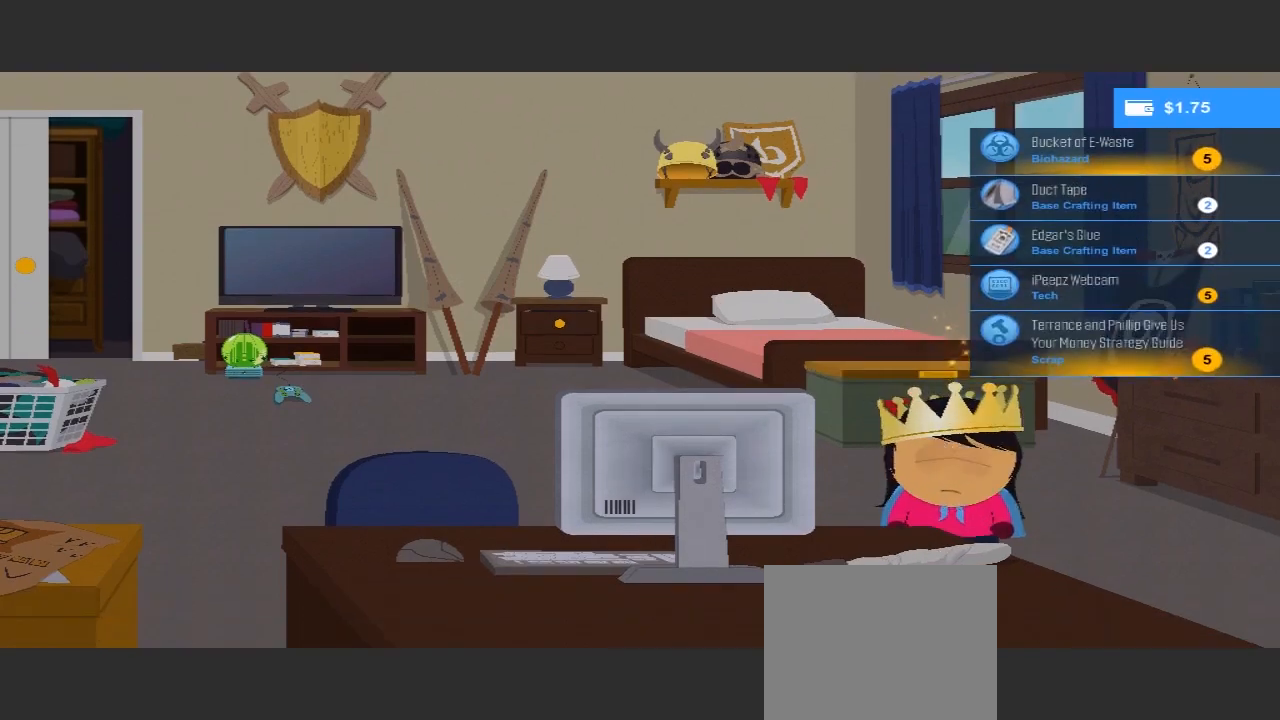
{"dt_ms": 500, "buttons": [], "left_stick": "up-right", "right_stick": "center", "events": [[167, "left_stick", "up-right"]]}